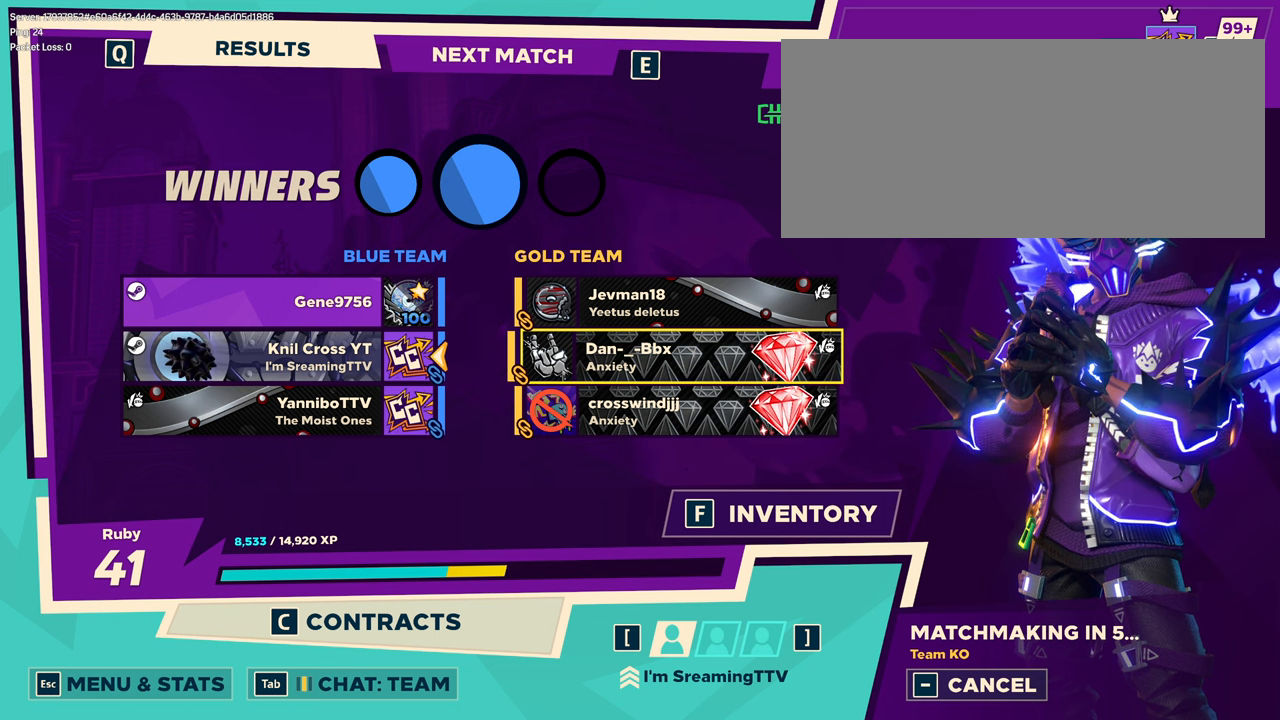
Gameplay with keyboard and mouse; each line is a JSON object with the keys and mouse buttons held at the frame after it. "events" lists presses ("down") and releases ("up") of "a", "alt", "ctrl", "d", "e", "f", "q", "r", "s", "shift", "space", "w", "mouse_left", "mouse_wheel", "mouse_right", "mouse_mb4" and "mouse_mb5" between this image and that frame as [ms after this image, input, new state], when the widget could be followed in between. "mouse_left", "mouse_wheel", "mouse_right", "mouse_mb4", "mouse_mb5" = the "left", "wheel", "right", "mb4", "mb5" buttons of the "mouse" list. No other keys are recorded. "wheel" means that the mouse wheel is clicked or scrolled. Mouse movement is not recorded.
{"keys": ["ctrl"], "mouse": [], "events": [[417, "ctrl", "down"]]}
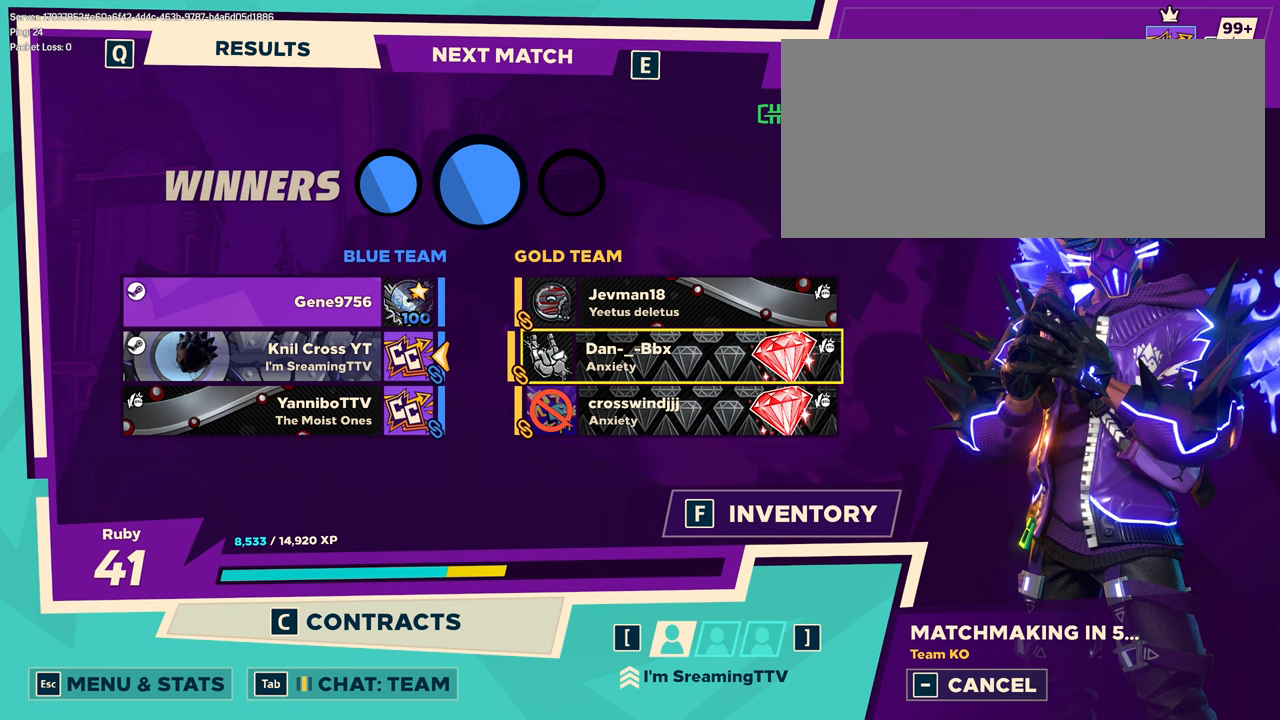
{"keys": [], "mouse": [], "events": [[133, "ctrl", "up"]]}
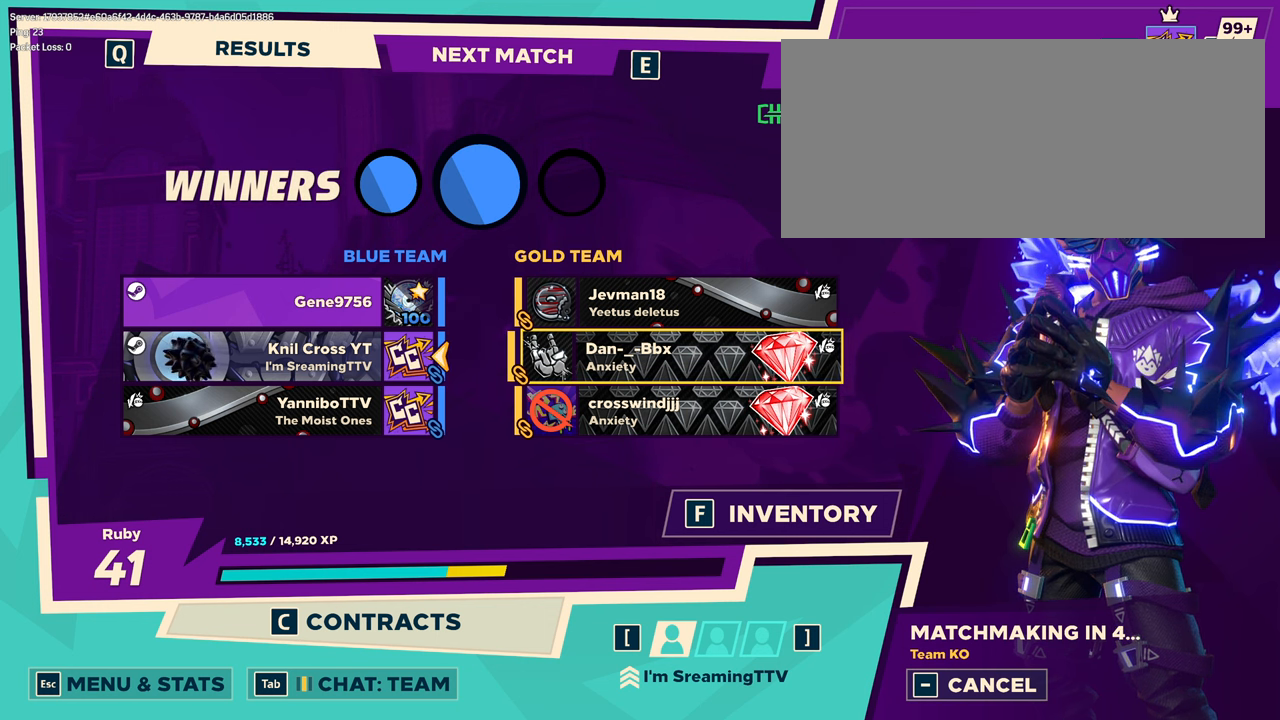
{"keys": [], "mouse": [], "events": []}
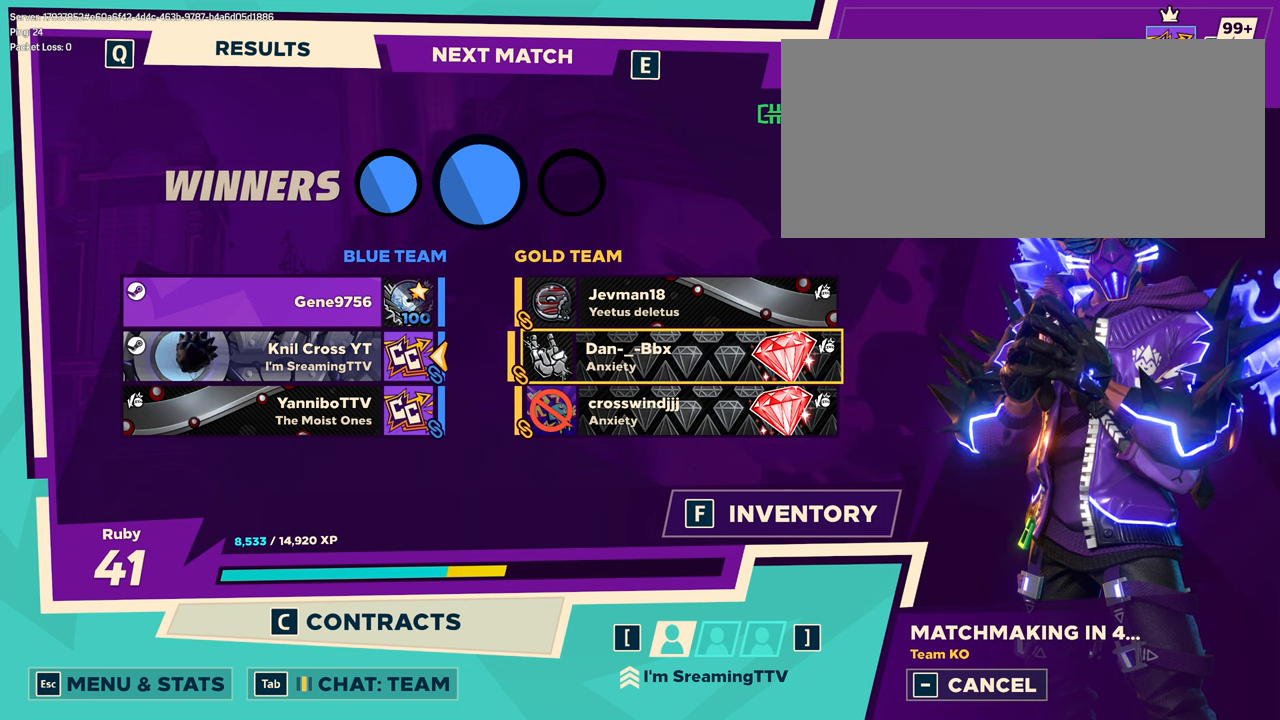
{"keys": [], "mouse": [], "events": []}
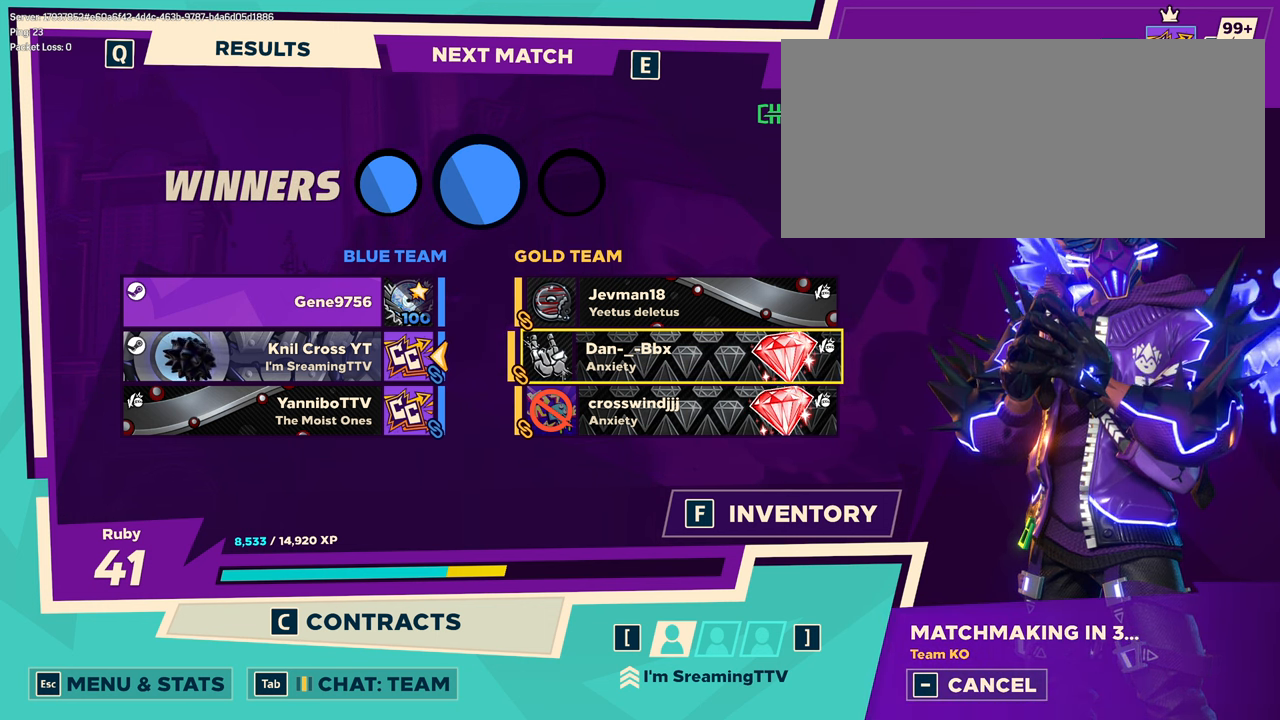
{"keys": [], "mouse": [], "events": []}
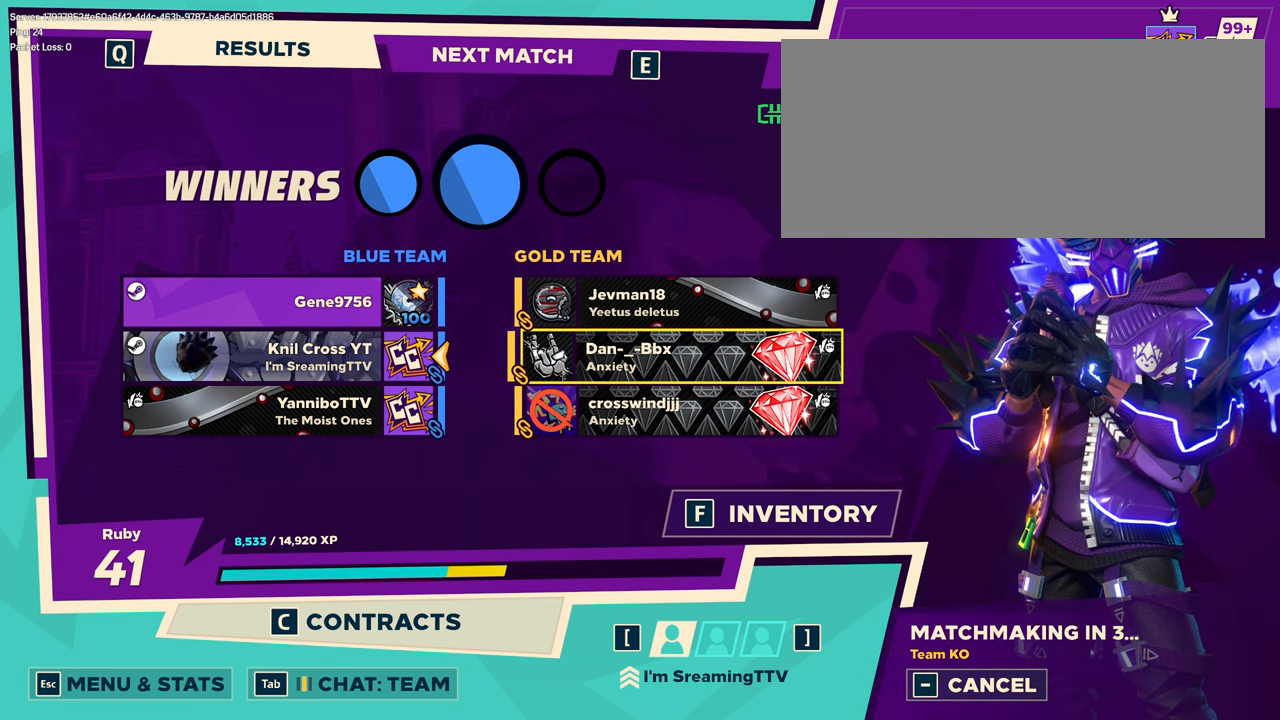
{"keys": [], "mouse": [], "events": []}
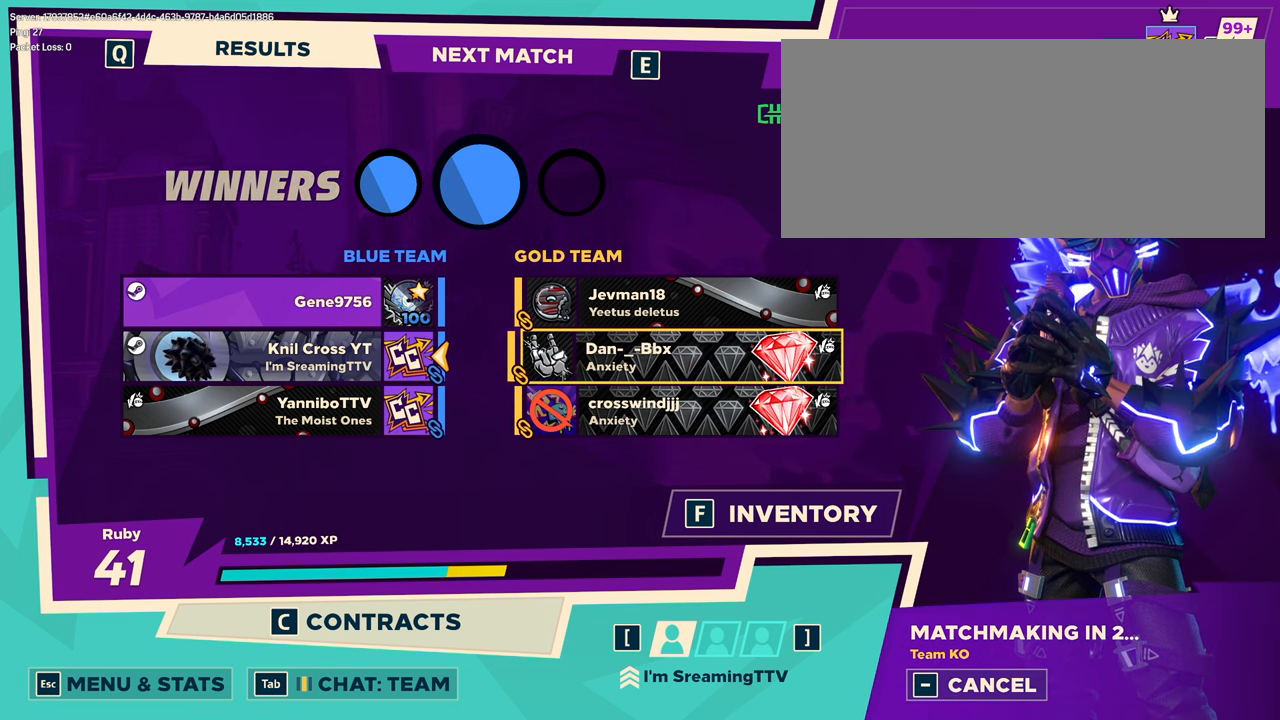
{"keys": [], "mouse": [], "events": []}
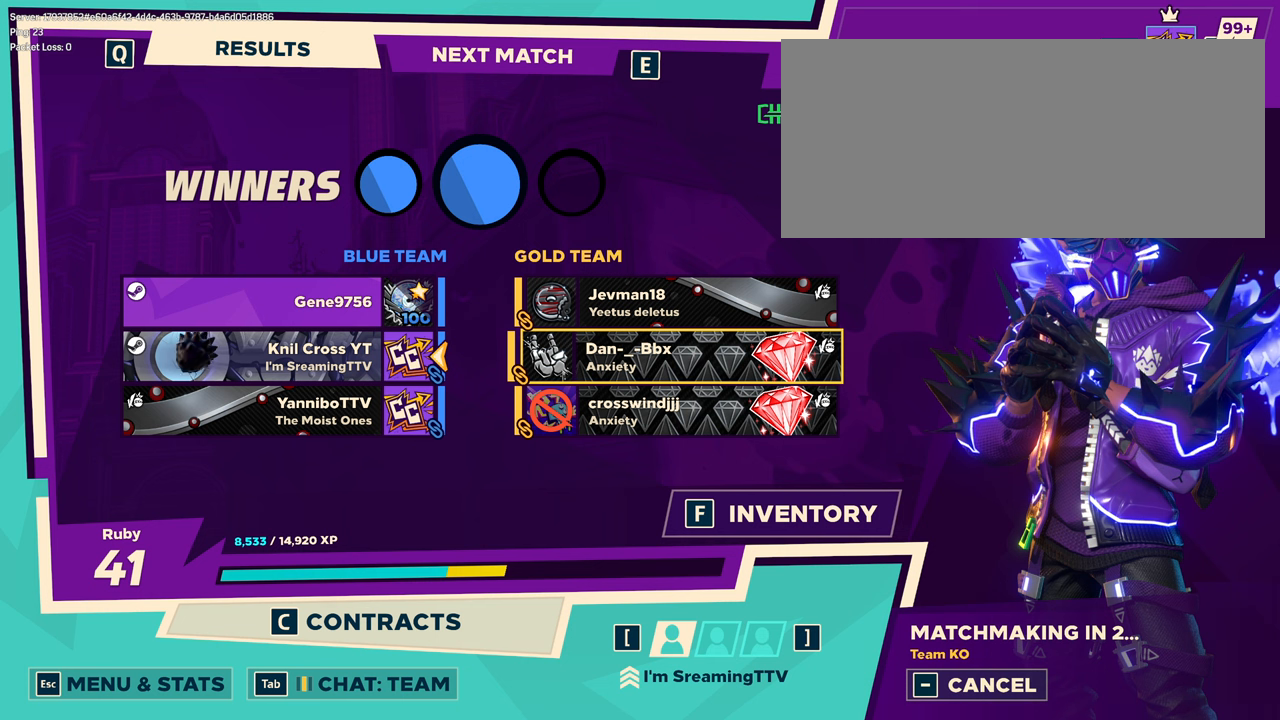
{"keys": [], "mouse": [], "events": []}
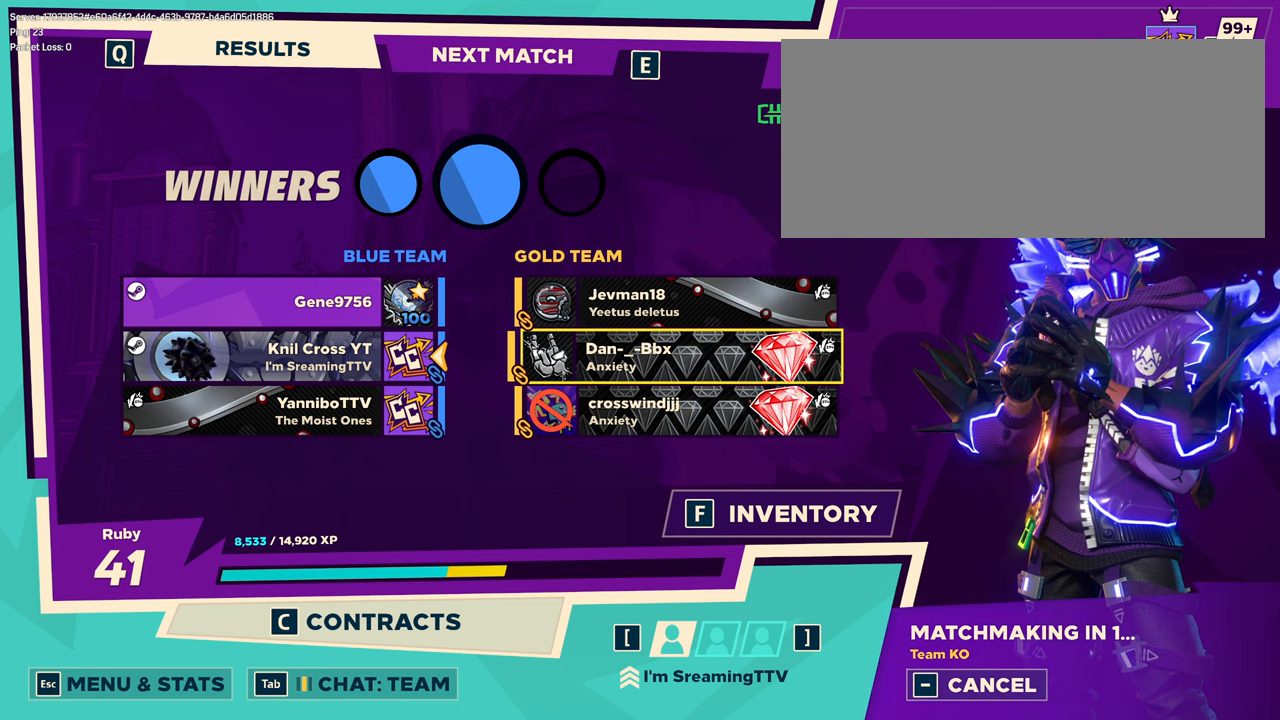
{"keys": [], "mouse": ["left"], "events": [[284, "mouse_left", "down"]]}
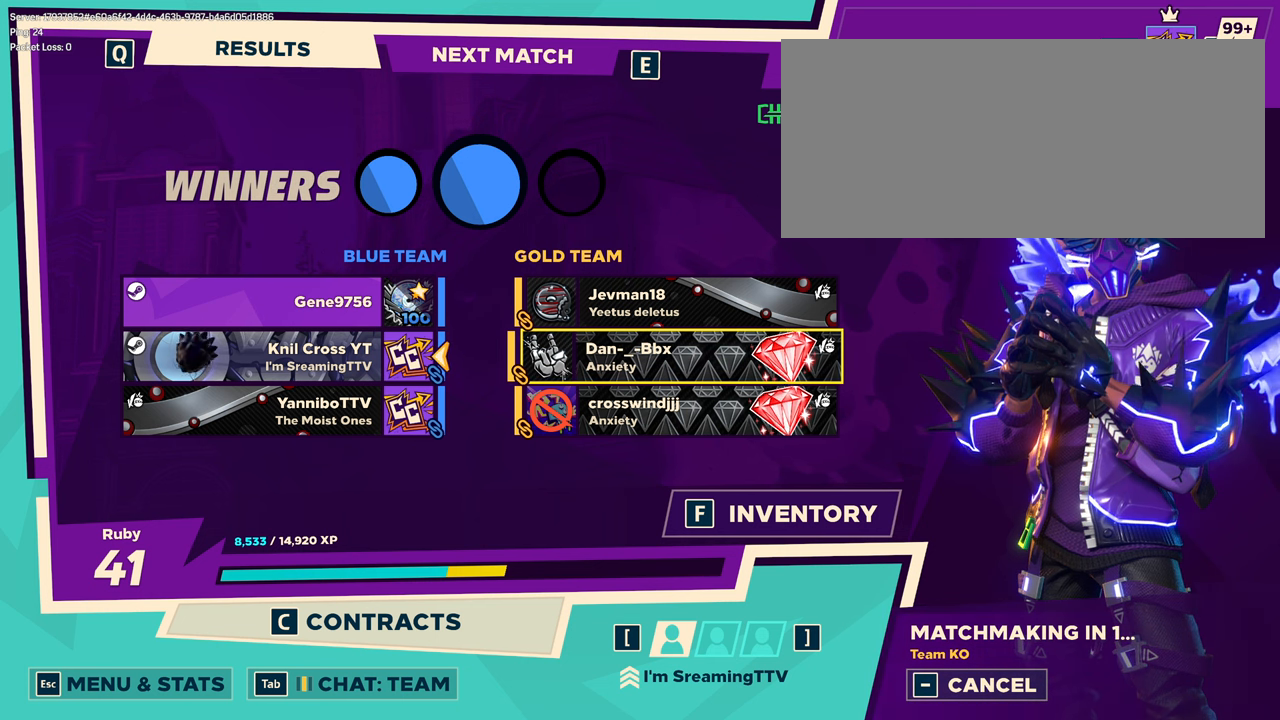
{"keys": [], "mouse": [], "events": [[250, "mouse_left", "up"]]}